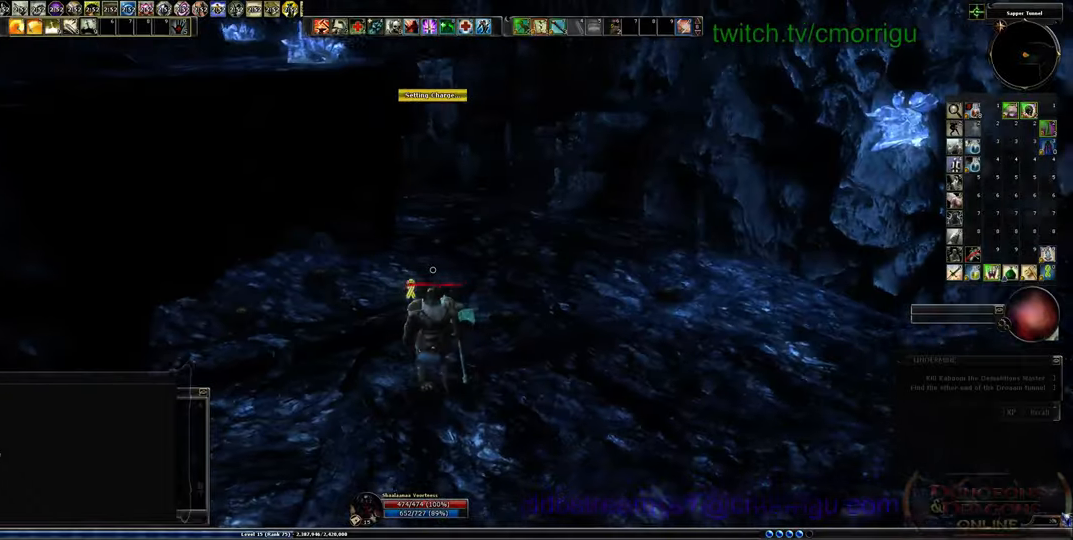
Gameplay with keyboard; each line is a JSON object with the keys held at the frame after it. "events" lists presses ("down") and releases ("up") of ".", "/", "0", "1", "2", "3", "4", "5", "6", "7", "8", "9", "a", "b", "backslash", "backspace", "c", "caps_lock", "comma", "ctrl_l", "ctrl_r", "d", "e", "equals", "escape", "f", "f1", "f10", "f11", "f12", "f2", "f3", "f4", "f5", "f6", "f7", "f8", "f9", "g", "h", "i", "j", "k", "l", "lbracket", "m", "minus", "n", "o", "p", "q", "quote", "r", "rbracket", "return", "s", "semicolon", "shift_l", "shift_r", "space", "t", "tab", "tilde", "u", "v", "w", "x", "y" and "z" between this image and that frame as [ms after this image, input, new state], when the widget could be followed in between. No other keys are recorded. Mouse input is not recorded.
{"keys": ["w"], "events": [[67, "w", "down"]]}
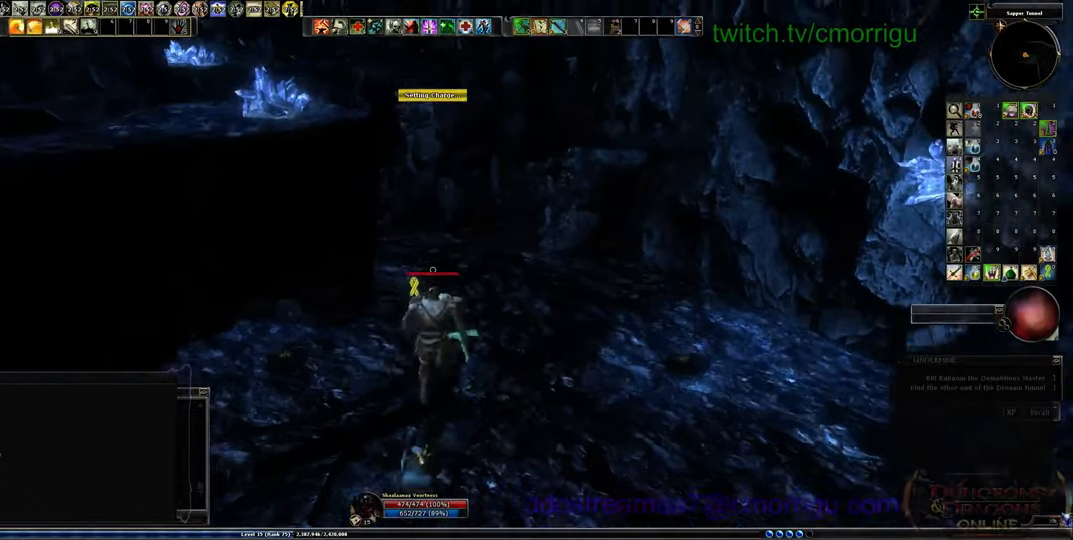
{"keys": ["w"], "events": []}
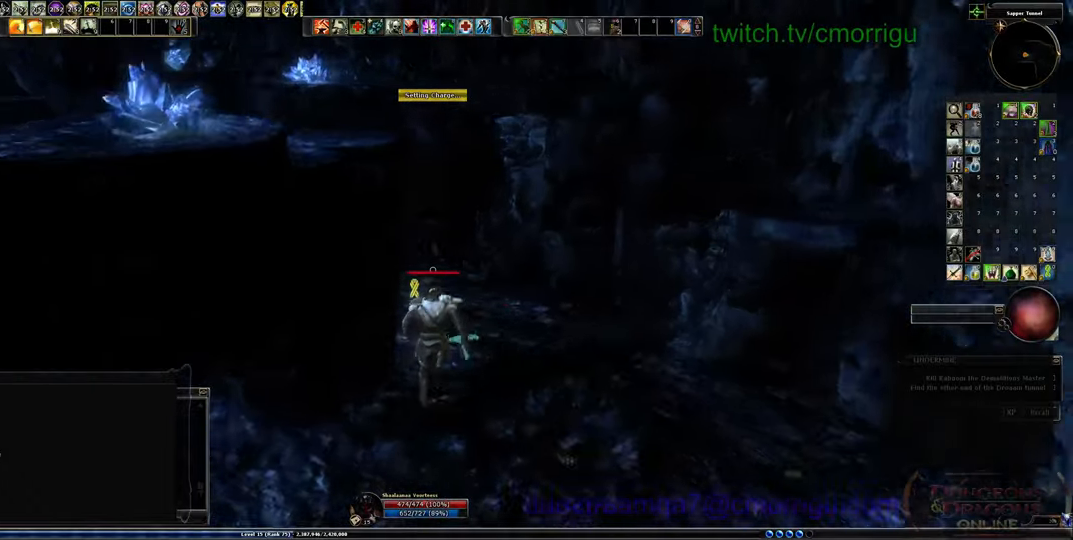
{"keys": ["w"], "events": []}
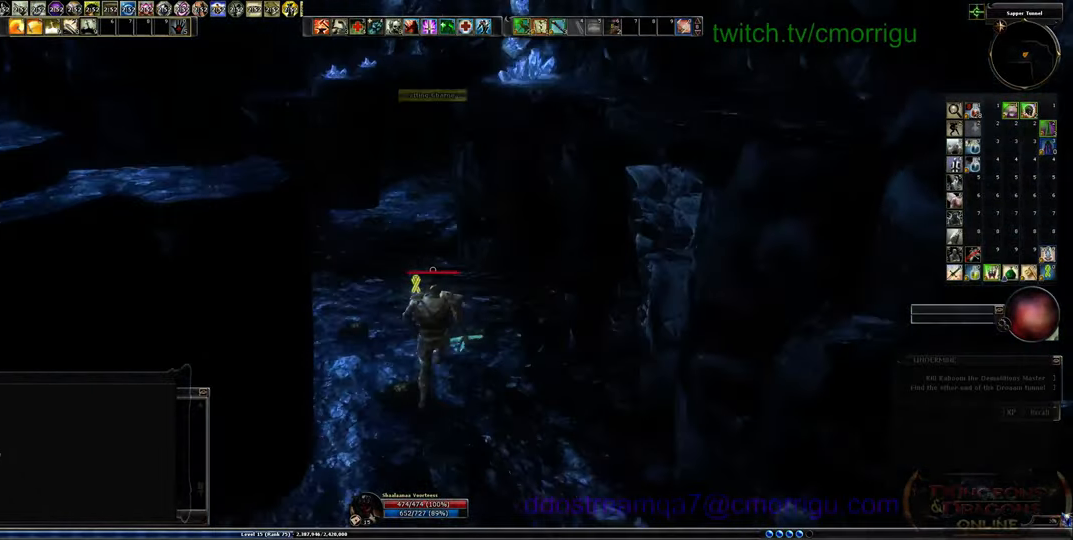
{"keys": ["w"], "events": []}
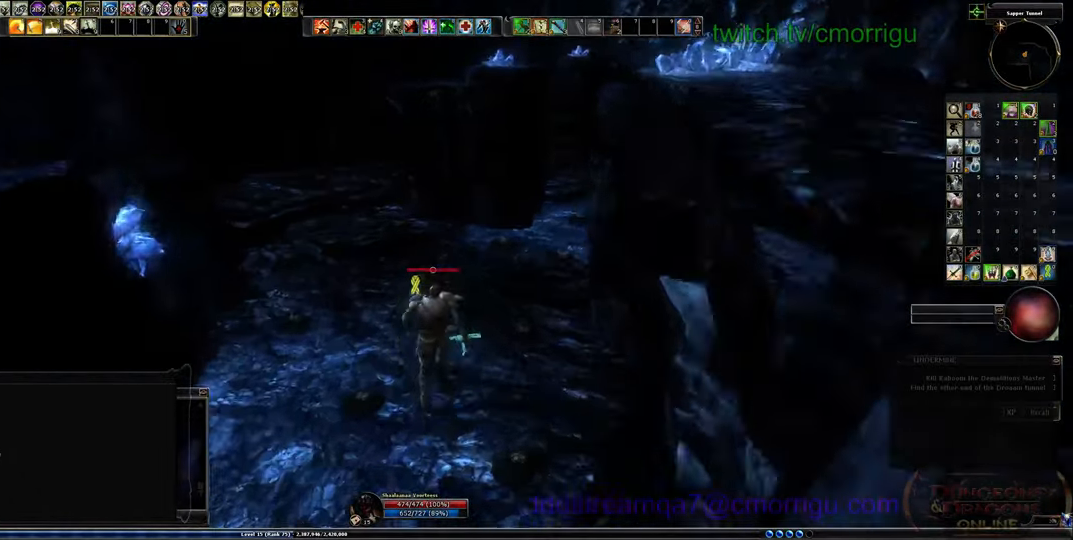
{"keys": ["w"], "events": []}
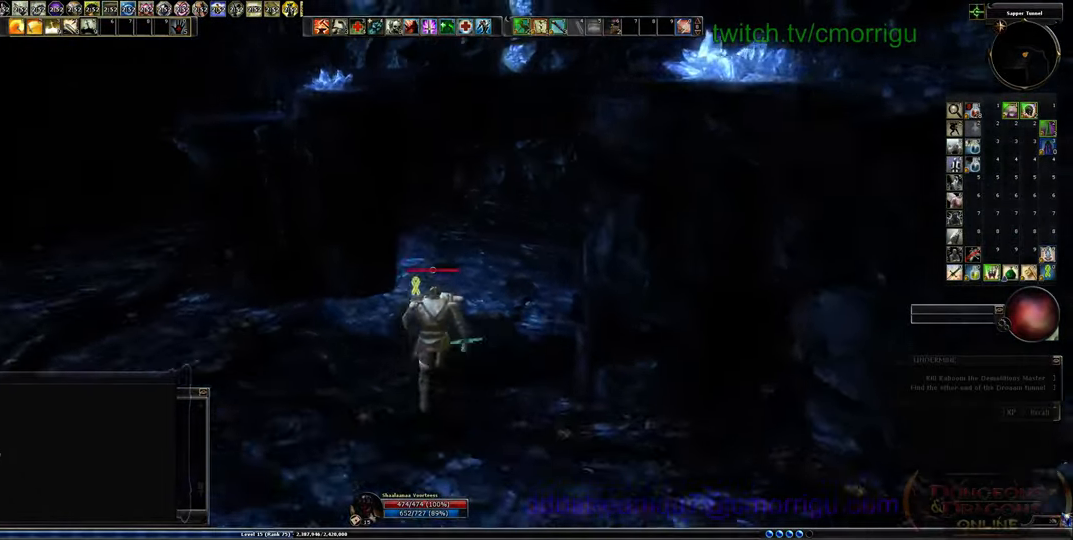
{"keys": ["w"], "events": []}
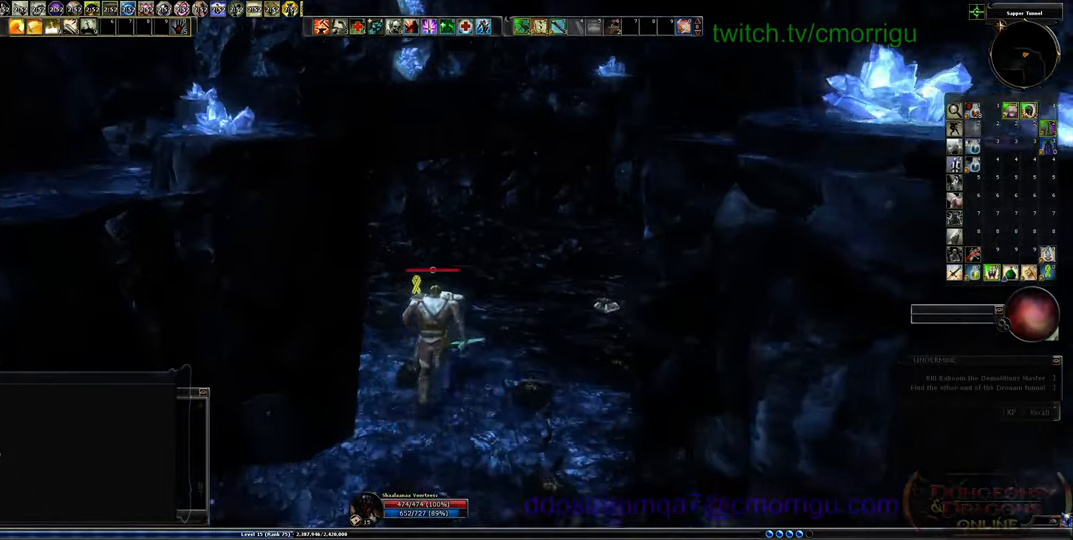
{"keys": ["w"], "events": []}
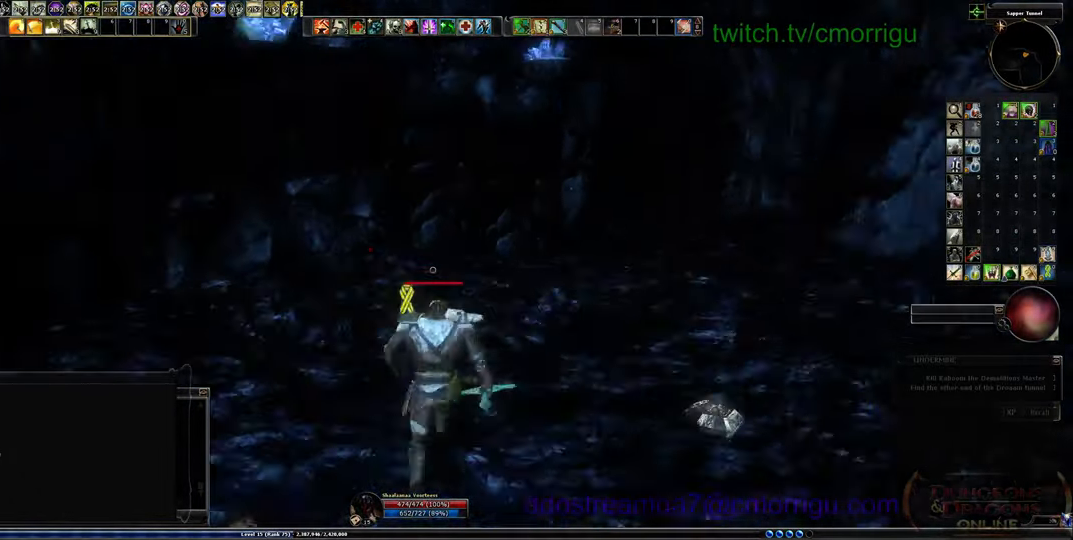
{"keys": [], "events": [[200, "w", "up"]]}